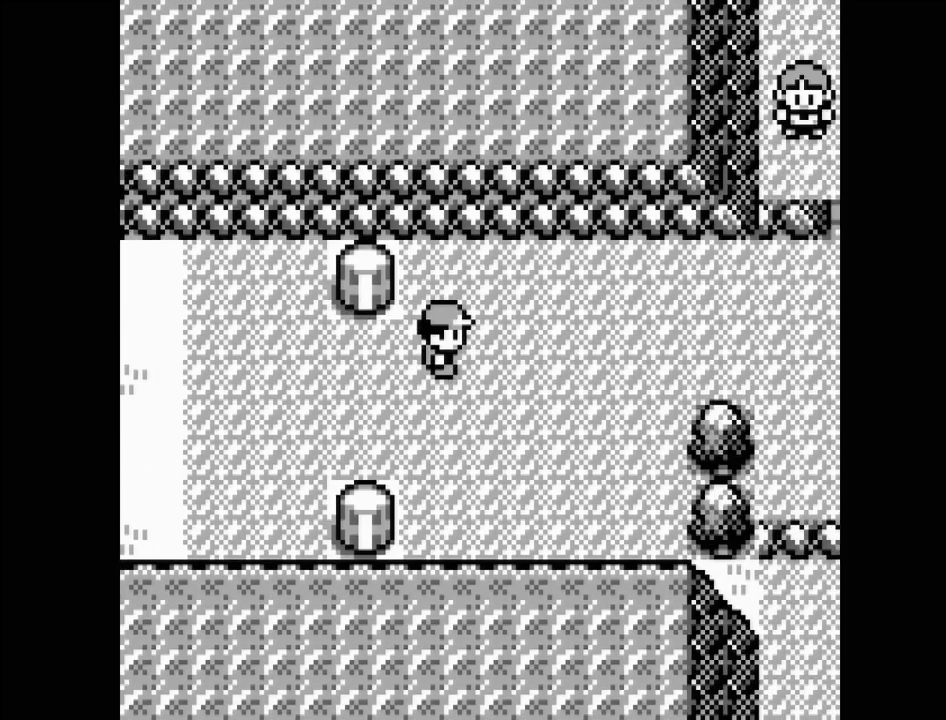
Gameplay with a controller (Nintendo layout); each line is a JSON object with the inputs held at the frame after it. "events" lists button and stick changes between this image and that frame as [ms after this image, input, new state], when the widget could be followed in between. Not read: L3 R3.
{"buttons": ["DPAD_RIGHT"], "events": []}
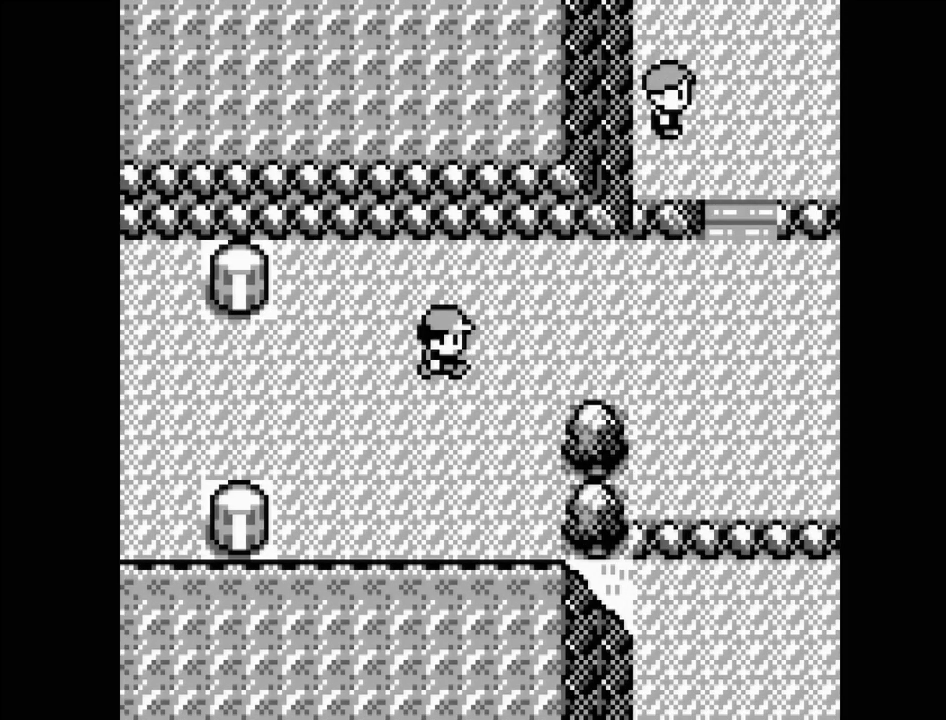
{"buttons": [], "events": [[200, "DPAD_RIGHT", "up"]]}
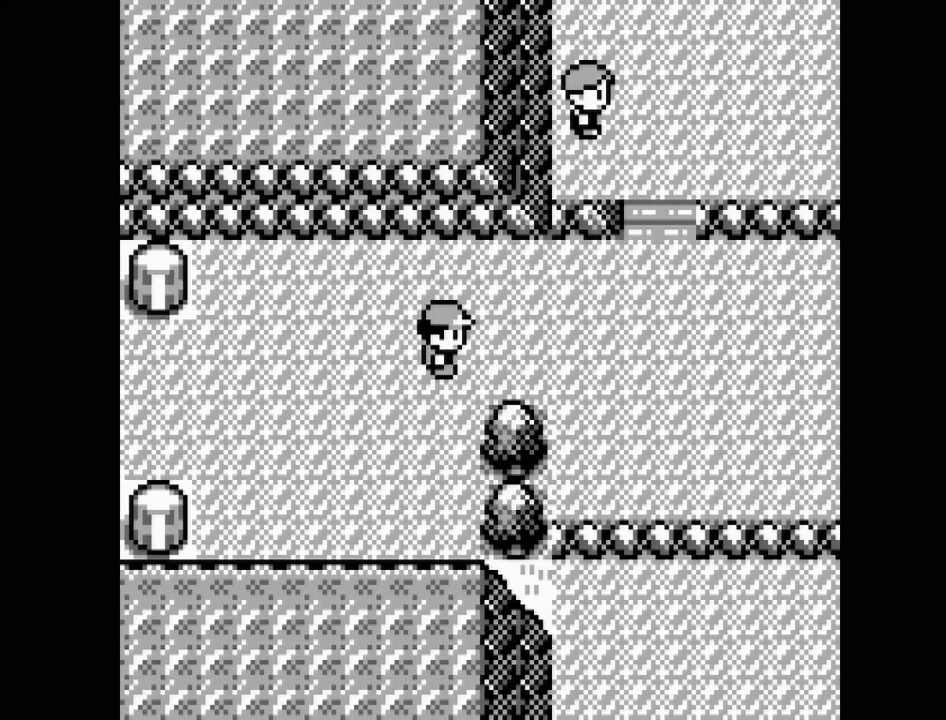
{"buttons": ["DPAD_RIGHT"], "events": [[417, "DPAD_RIGHT", "down"]]}
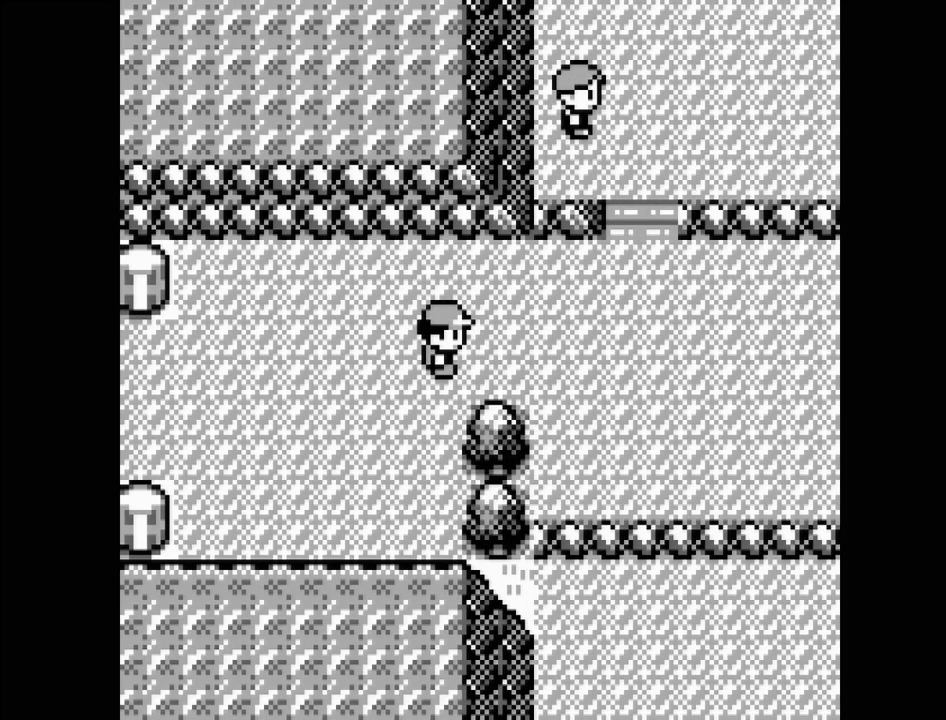
{"buttons": [], "events": [[183, "DPAD_RIGHT", "up"]]}
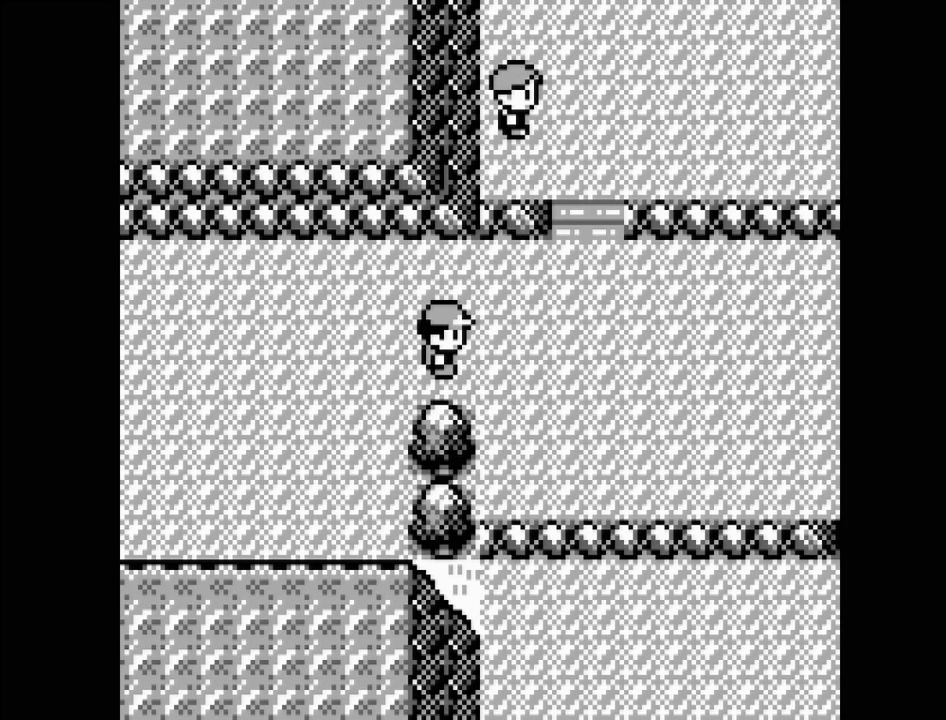
{"buttons": ["DPAD_RIGHT"], "events": [[333, "DPAD_RIGHT", "down"]]}
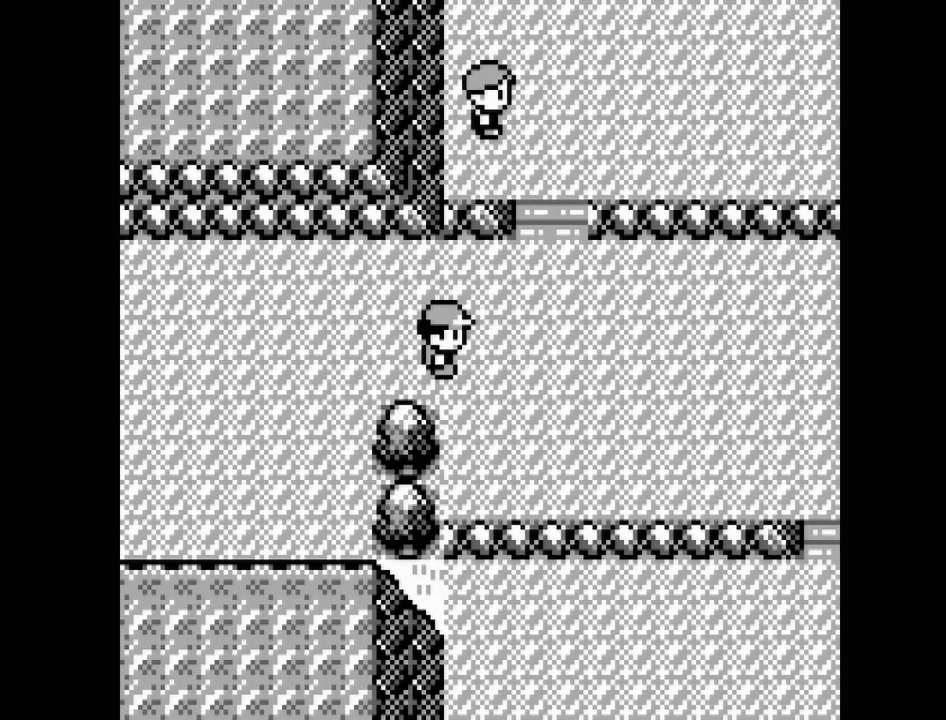
{"buttons": [], "events": [[217, "DPAD_RIGHT", "up"]]}
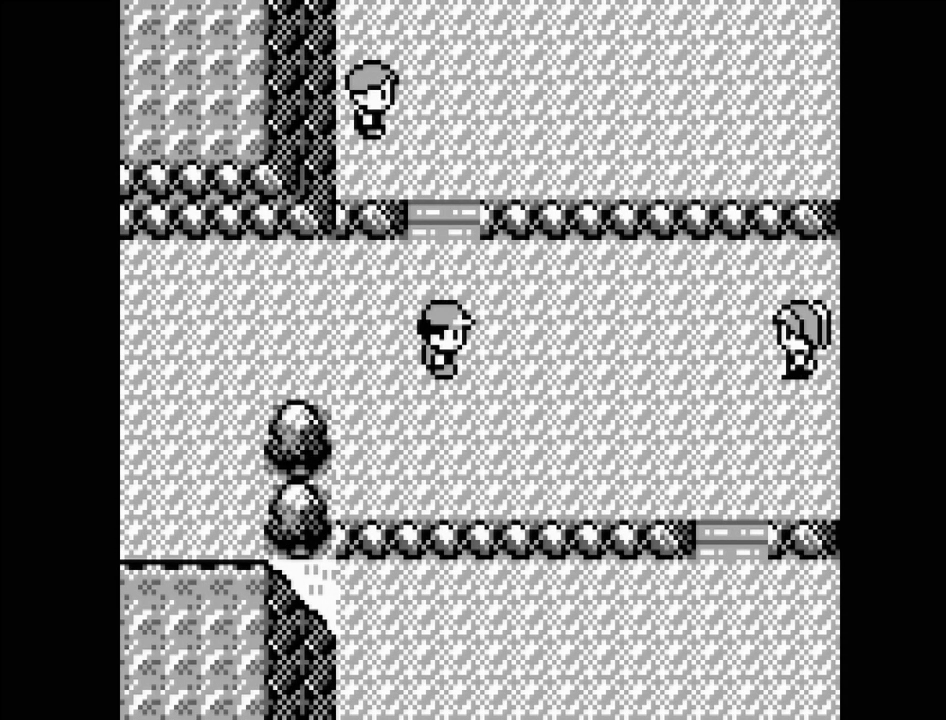
{"buttons": [], "events": [[133, "DPAD_RIGHT", "down"], [283, "DPAD_RIGHT", "up"]]}
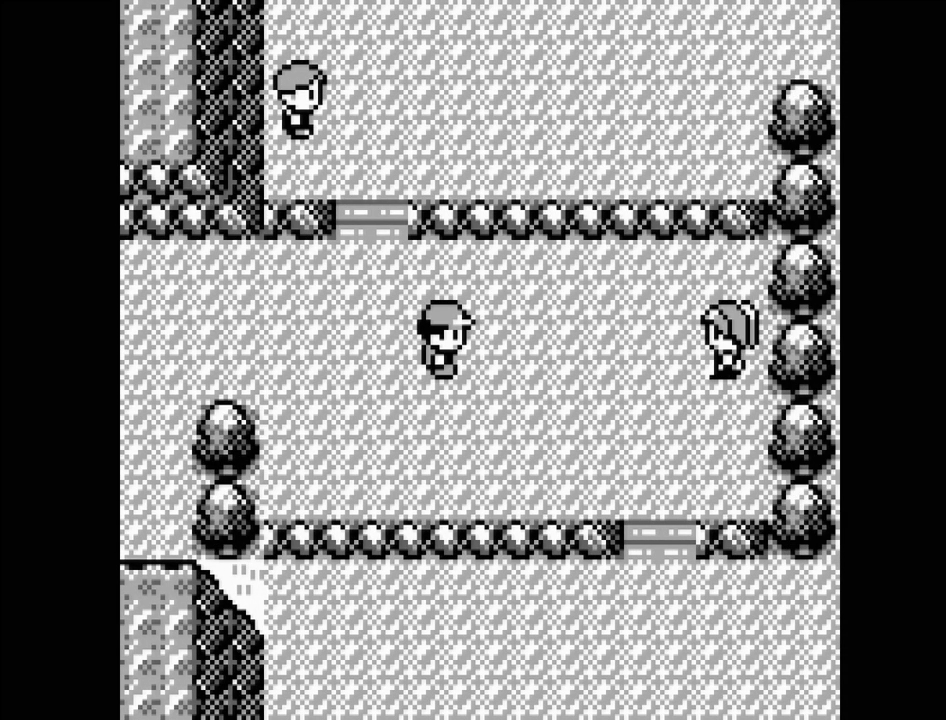
{"buttons": [], "events": []}
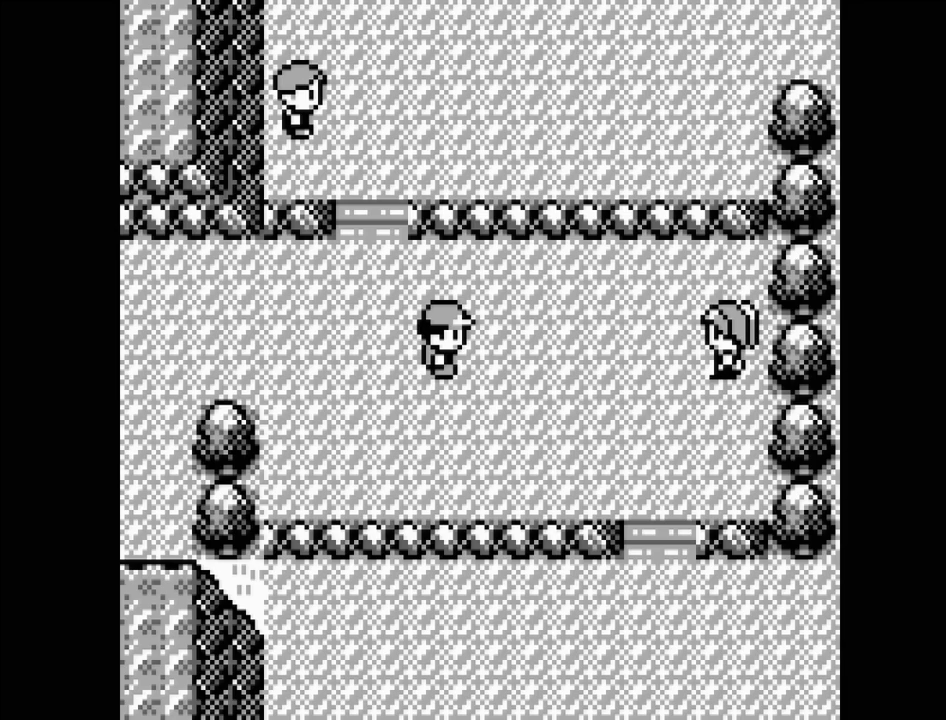
{"buttons": [], "events": []}
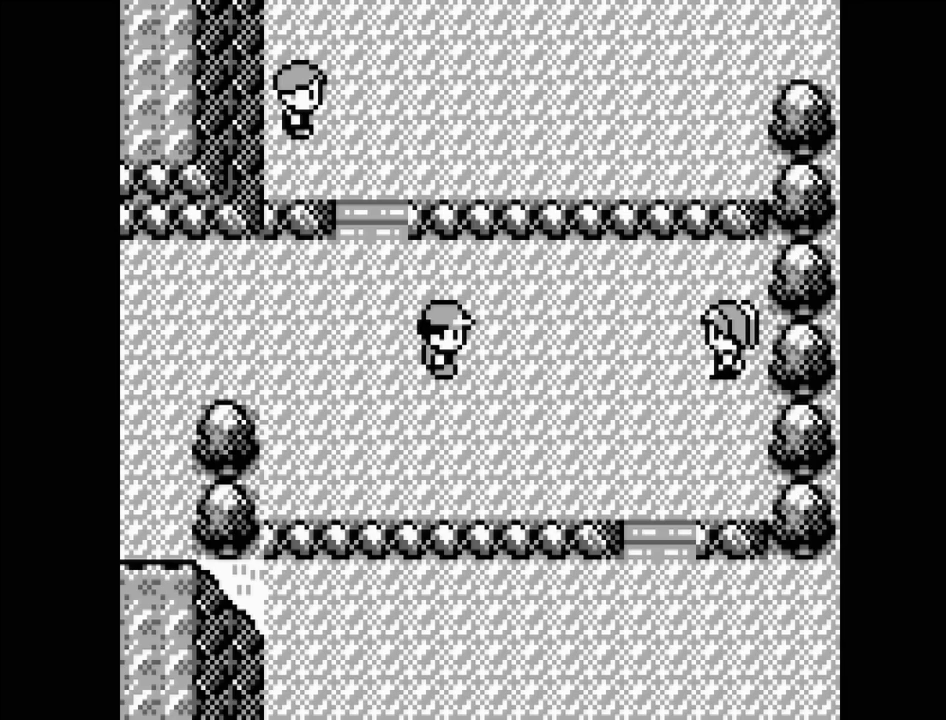
{"buttons": [], "events": []}
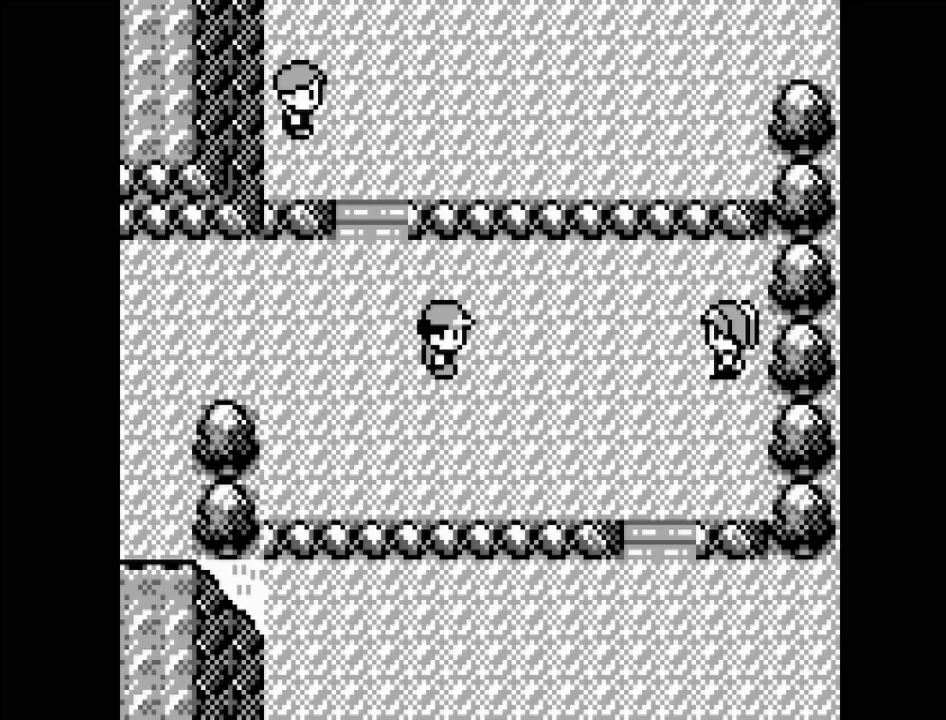
{"buttons": [], "events": []}
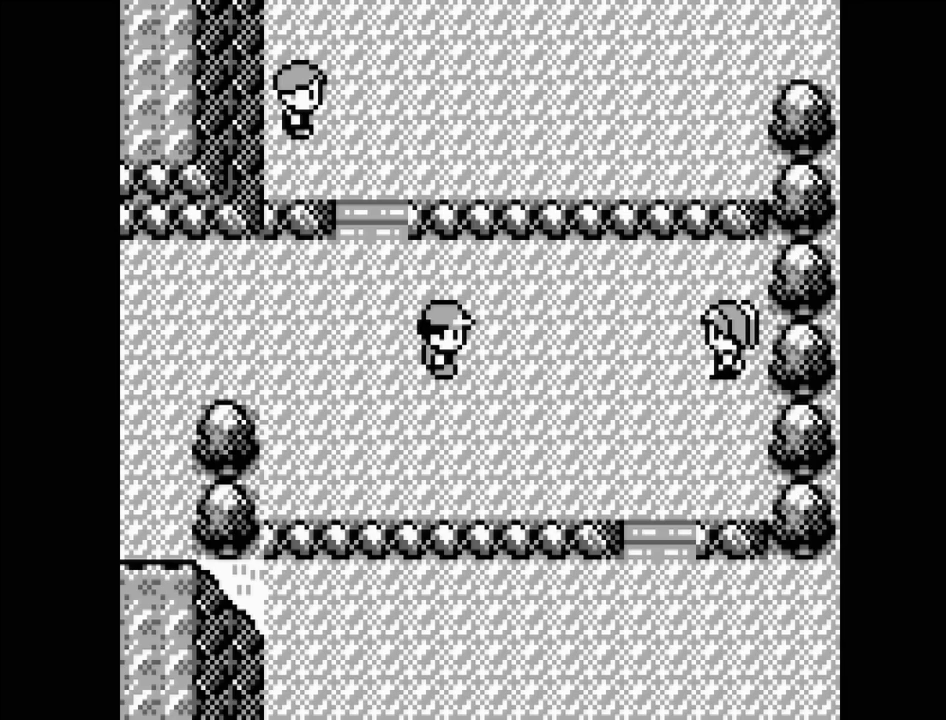
{"buttons": [], "events": []}
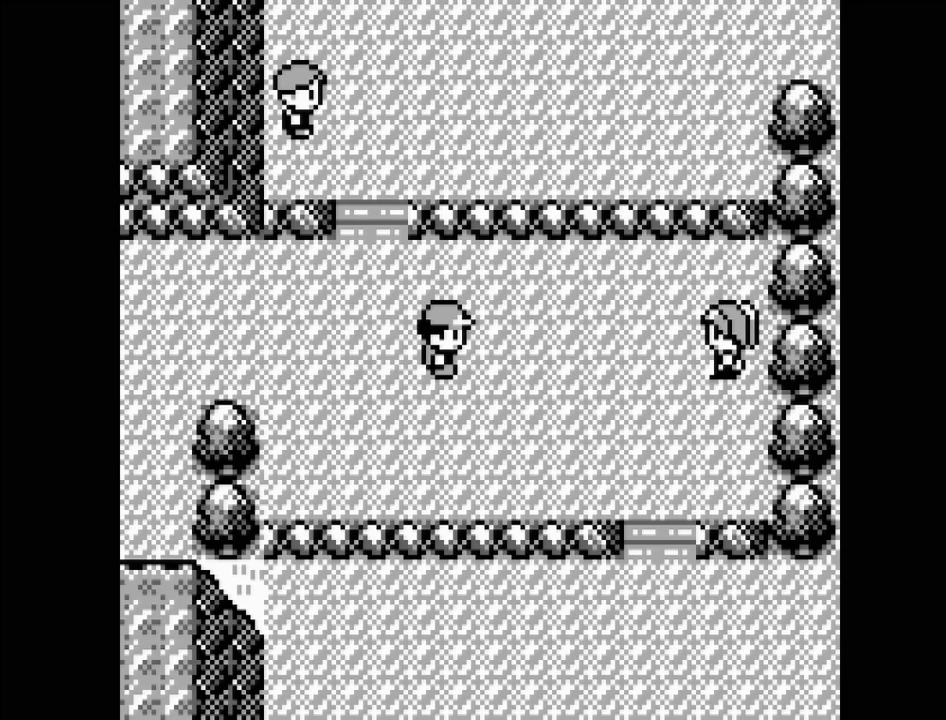
{"buttons": [], "events": []}
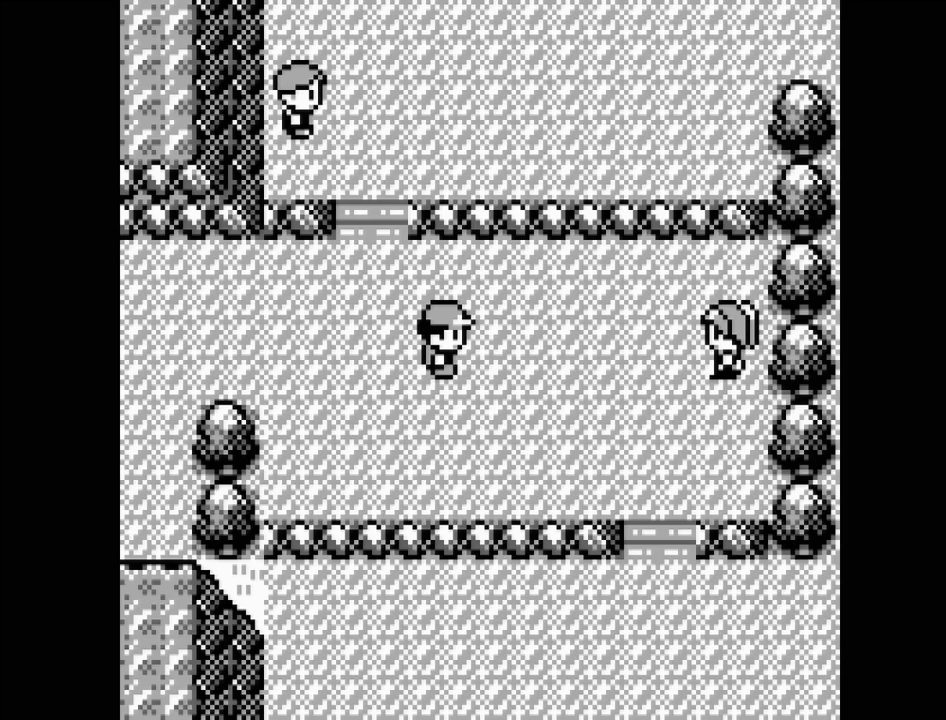
{"buttons": [], "events": []}
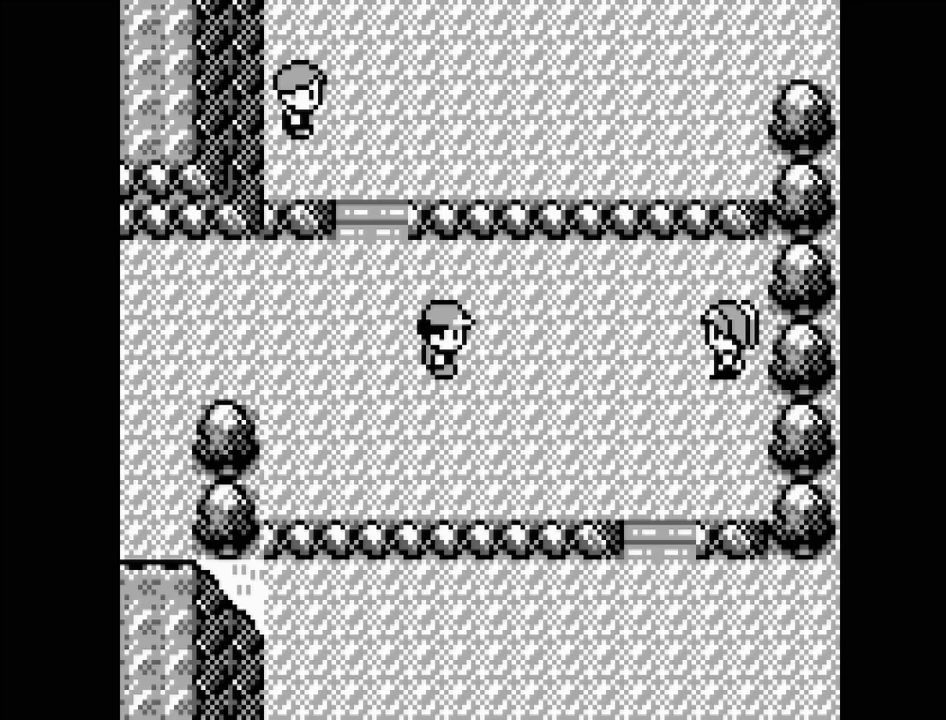
{"buttons": [], "events": []}
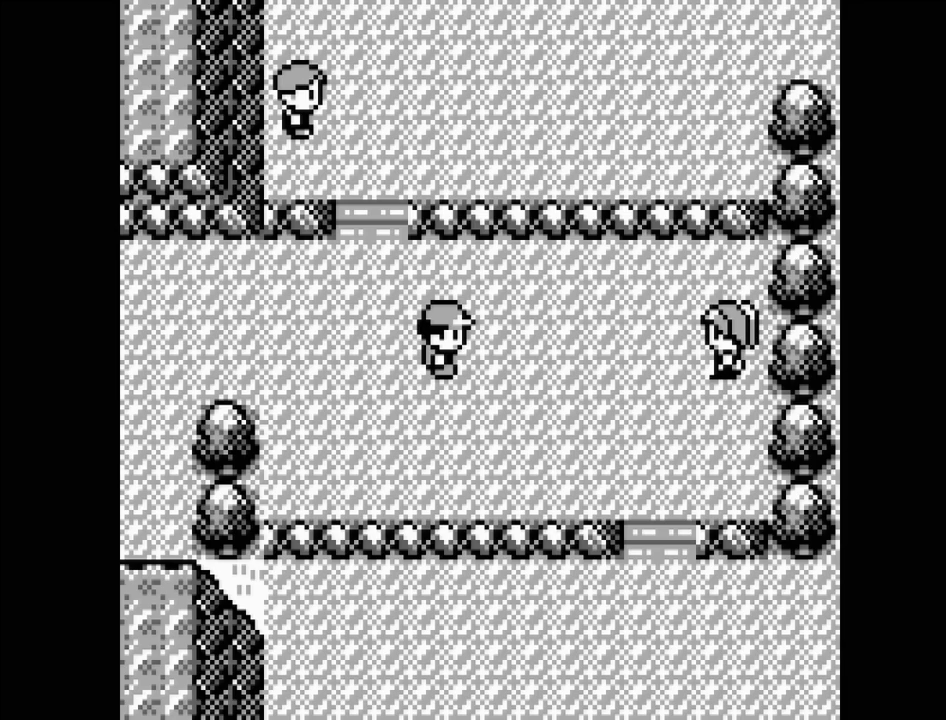
{"buttons": [], "events": []}
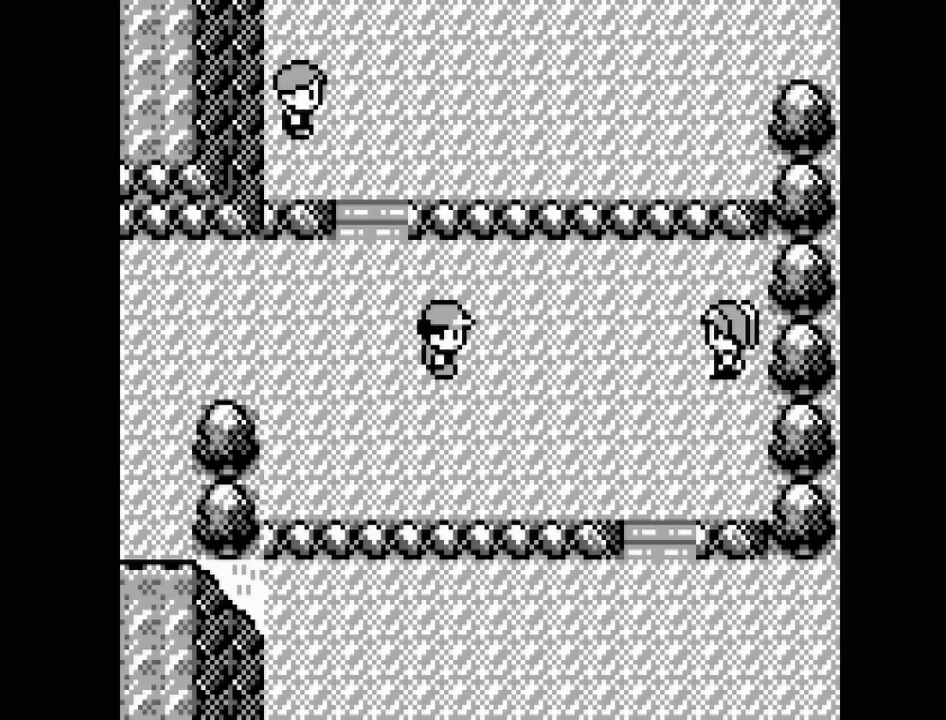
{"buttons": [], "events": []}
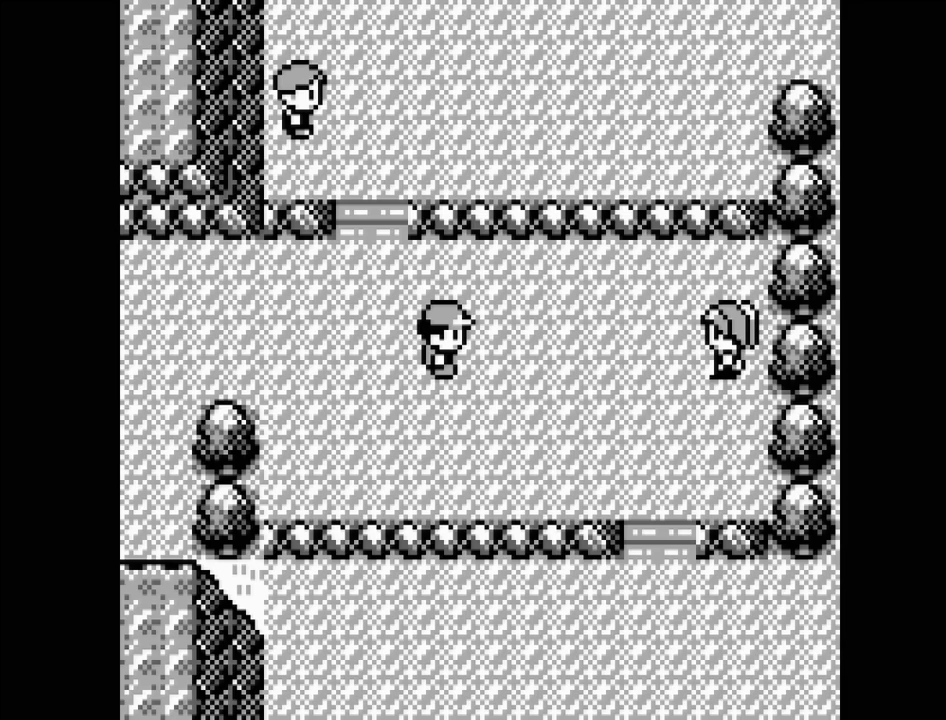
{"buttons": ["DPAD_RIGHT"], "events": [[400, "DPAD_RIGHT", "down"]]}
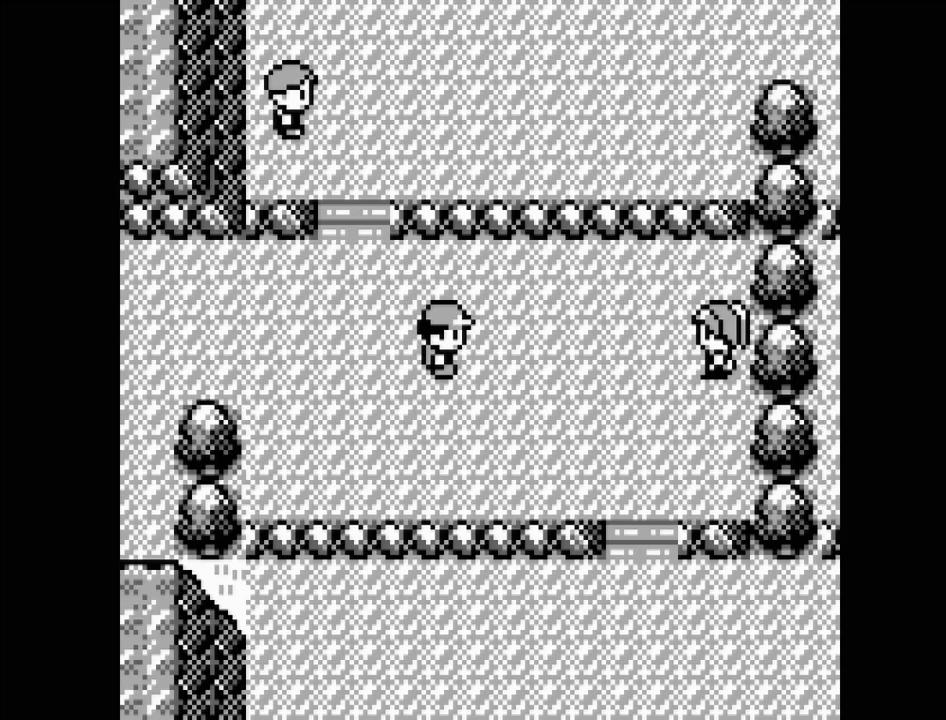
{"buttons": [], "events": [[333, "DPAD_RIGHT", "up"]]}
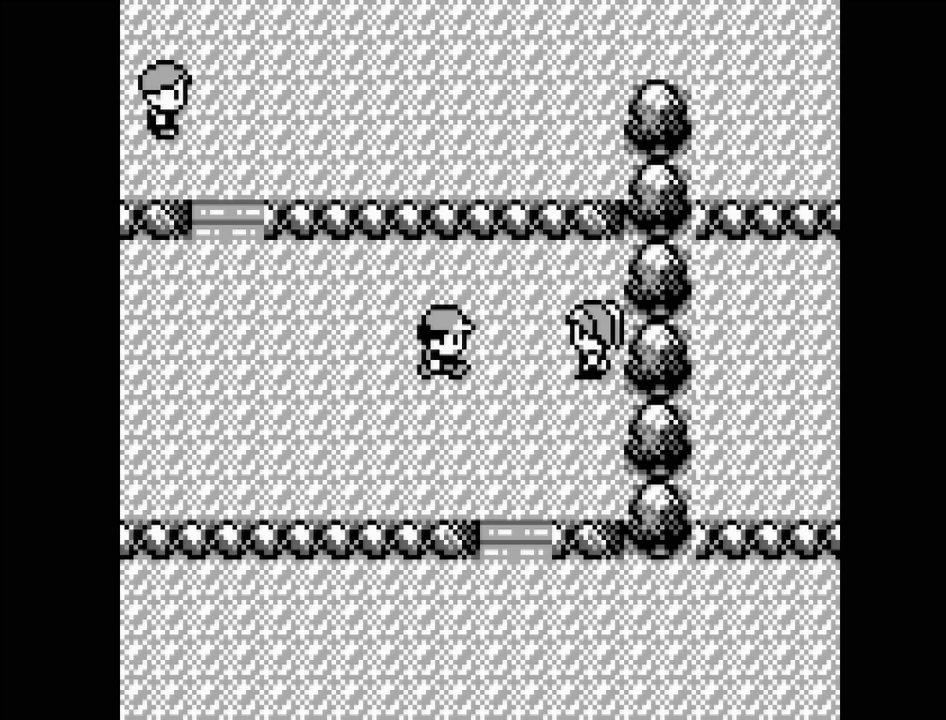
{"buttons": [], "events": []}
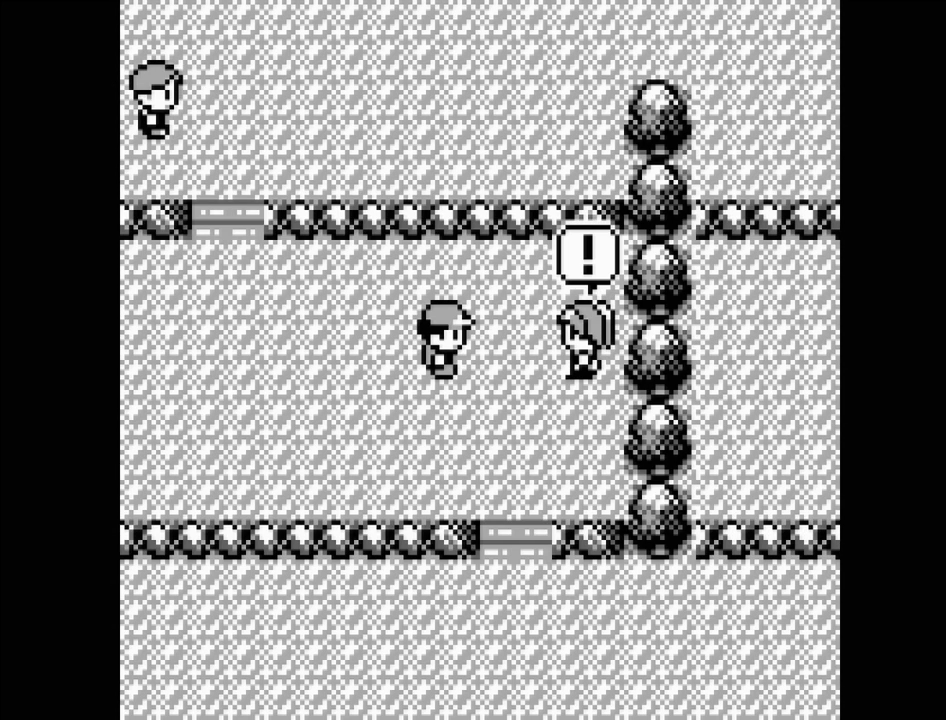
{"buttons": [], "events": []}
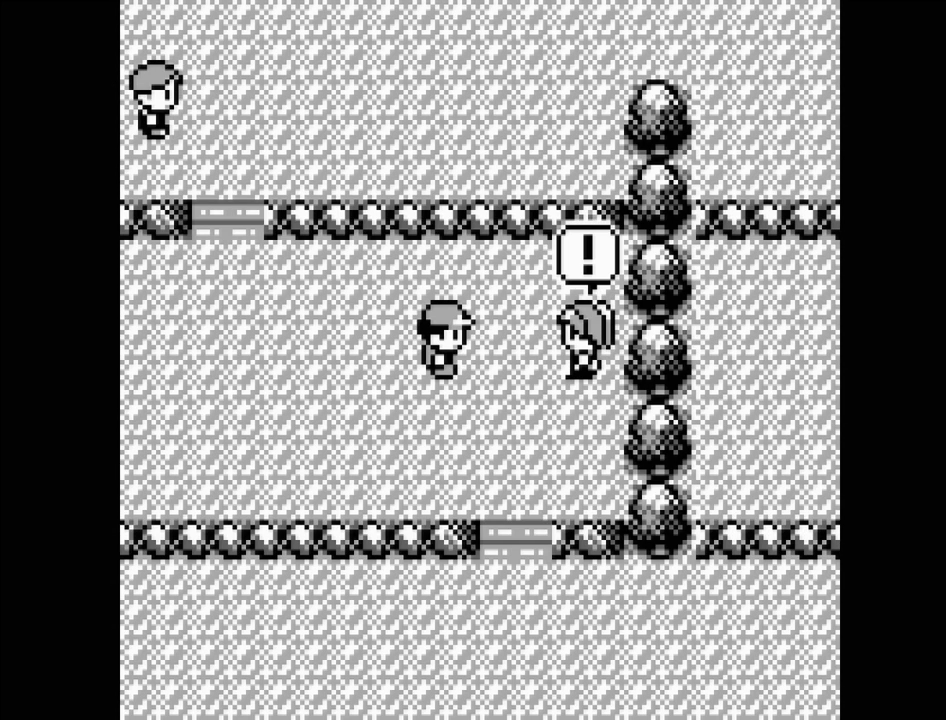
{"buttons": [], "events": []}
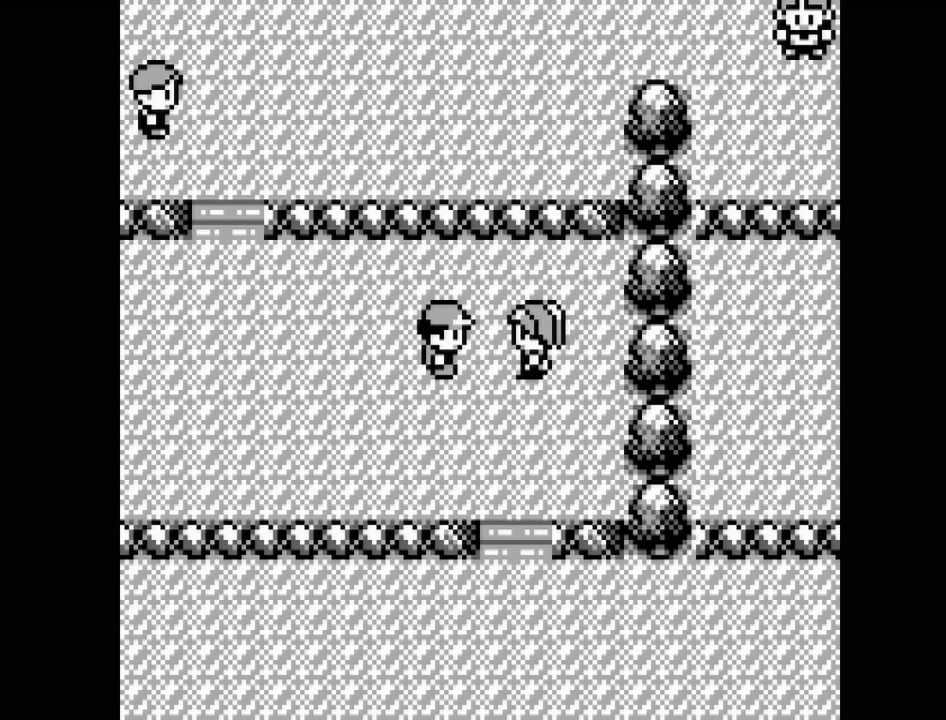
{"buttons": [], "events": []}
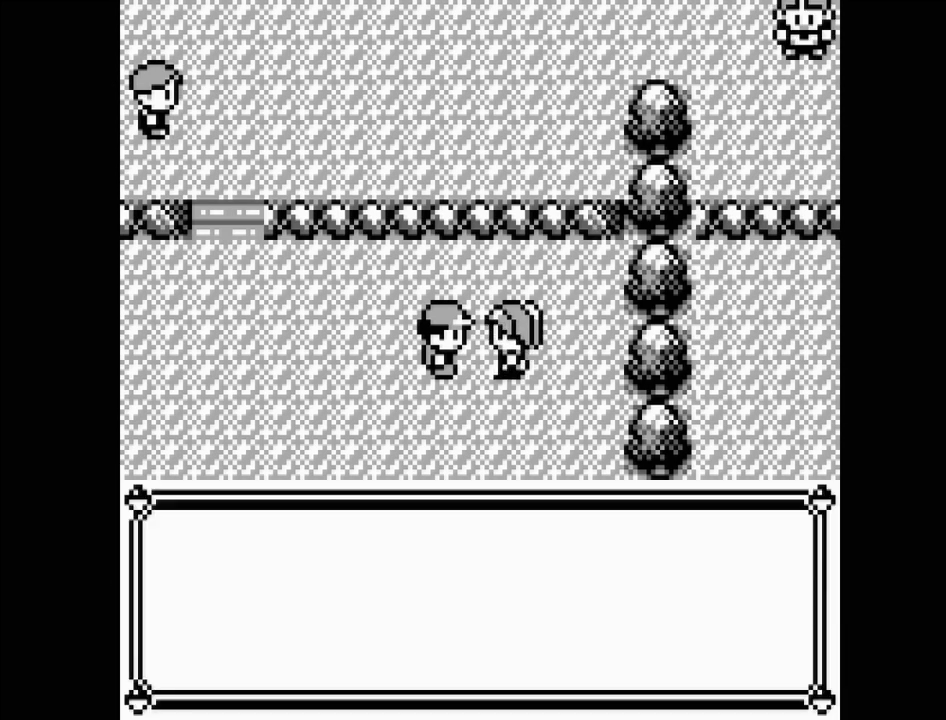
{"buttons": [], "events": []}
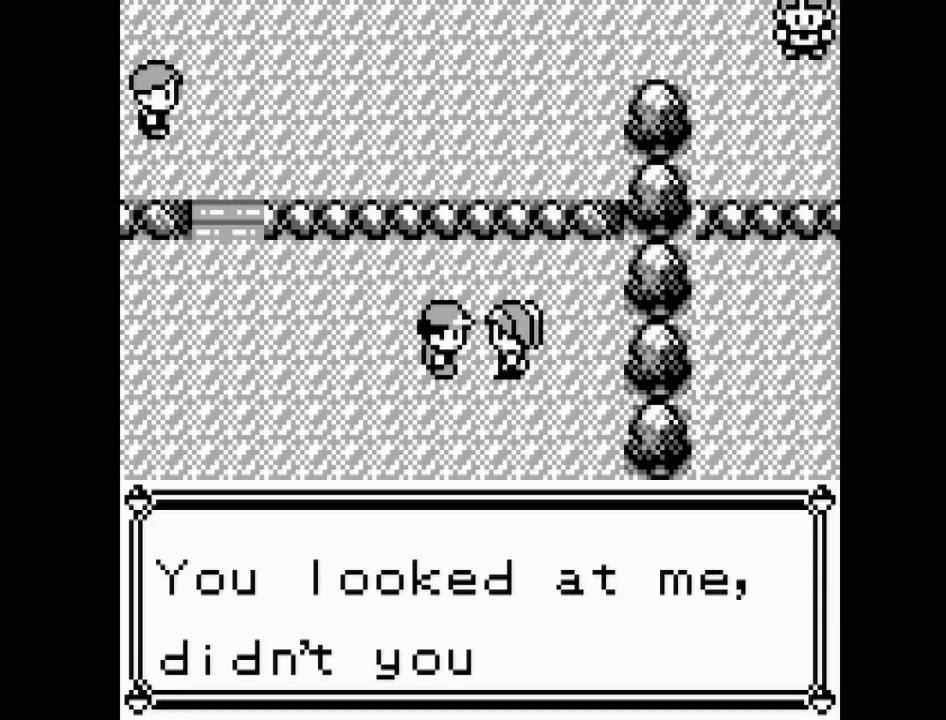
{"buttons": [], "events": []}
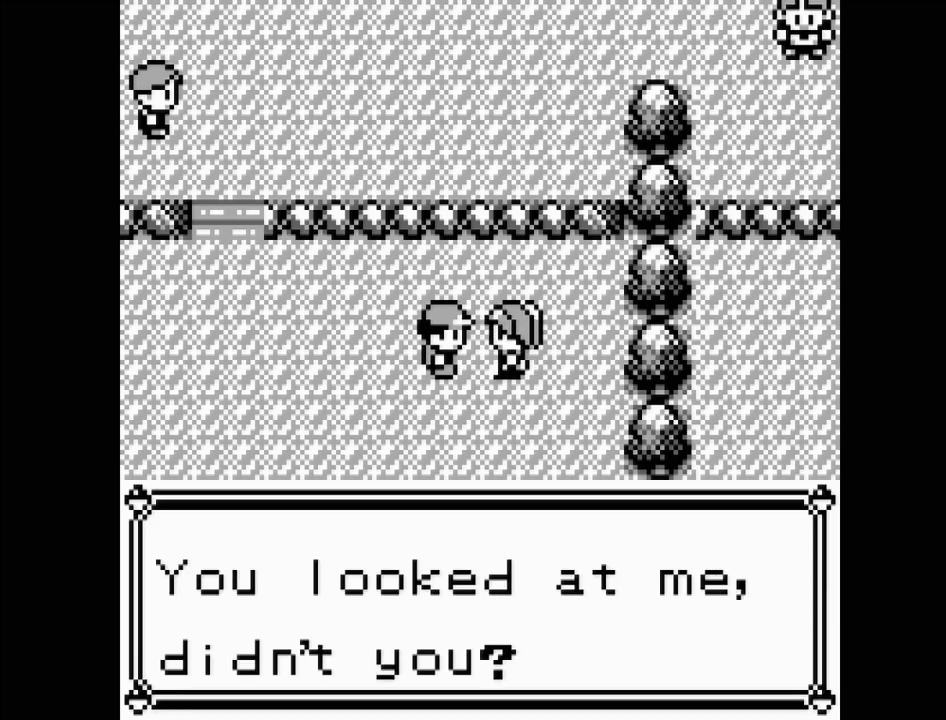
{"buttons": [], "events": []}
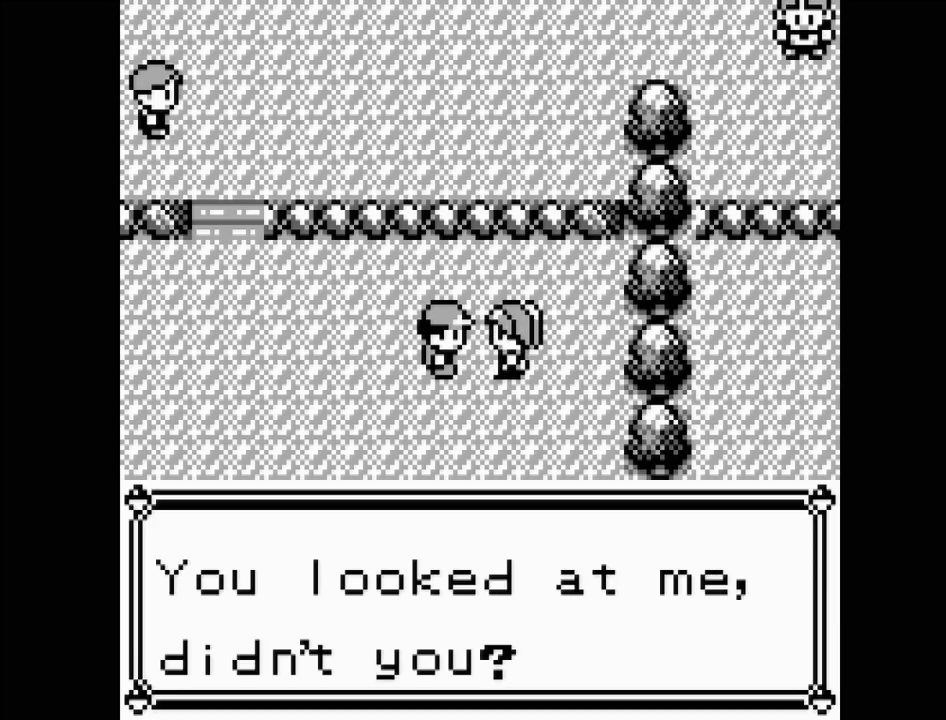
{"buttons": [], "events": [[133, "A", "down"], [283, "A", "up"]]}